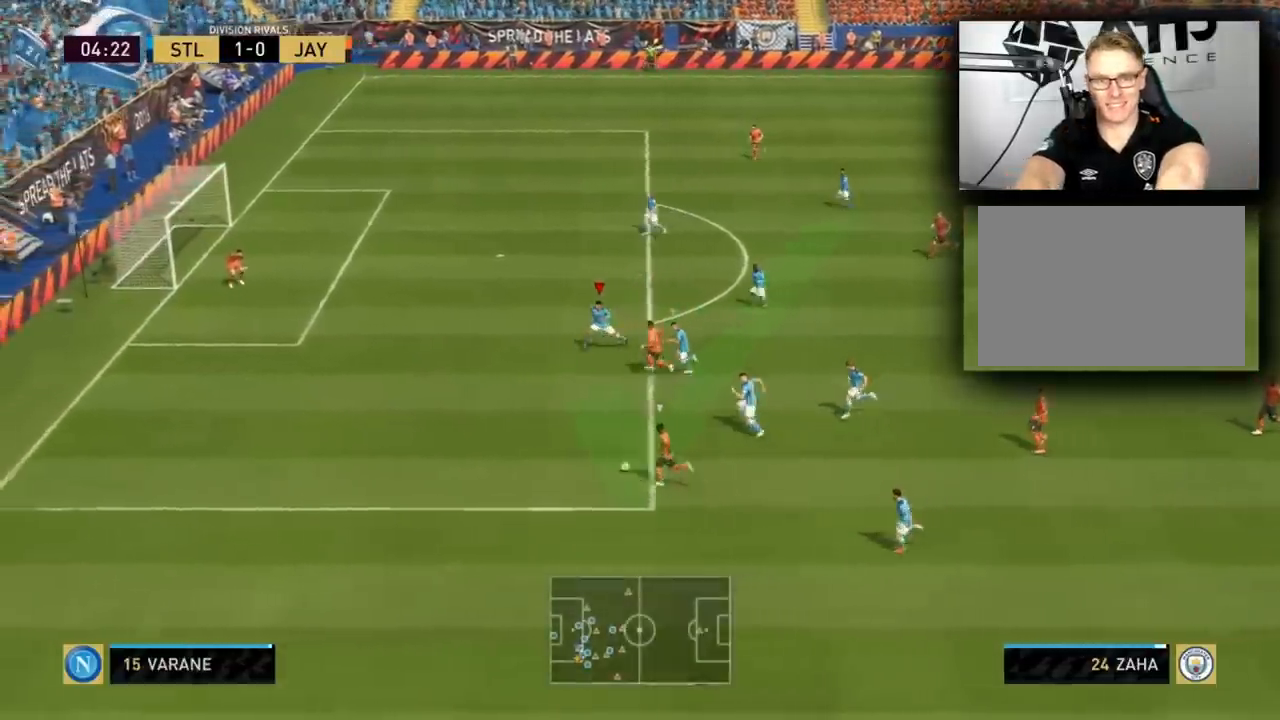
Gameplay with a controller (PlayStation layout); each line is a JSON object with the inputs held at the frame after it. "events" lists button and stick changes between this image and that frame as [ms after this image, input, new state], when the widget could be followed in between. Not read: L3 R3.
{"buttons": ["R1", "R2"], "left_stick": "down-left", "right_stick": "center", "events": []}
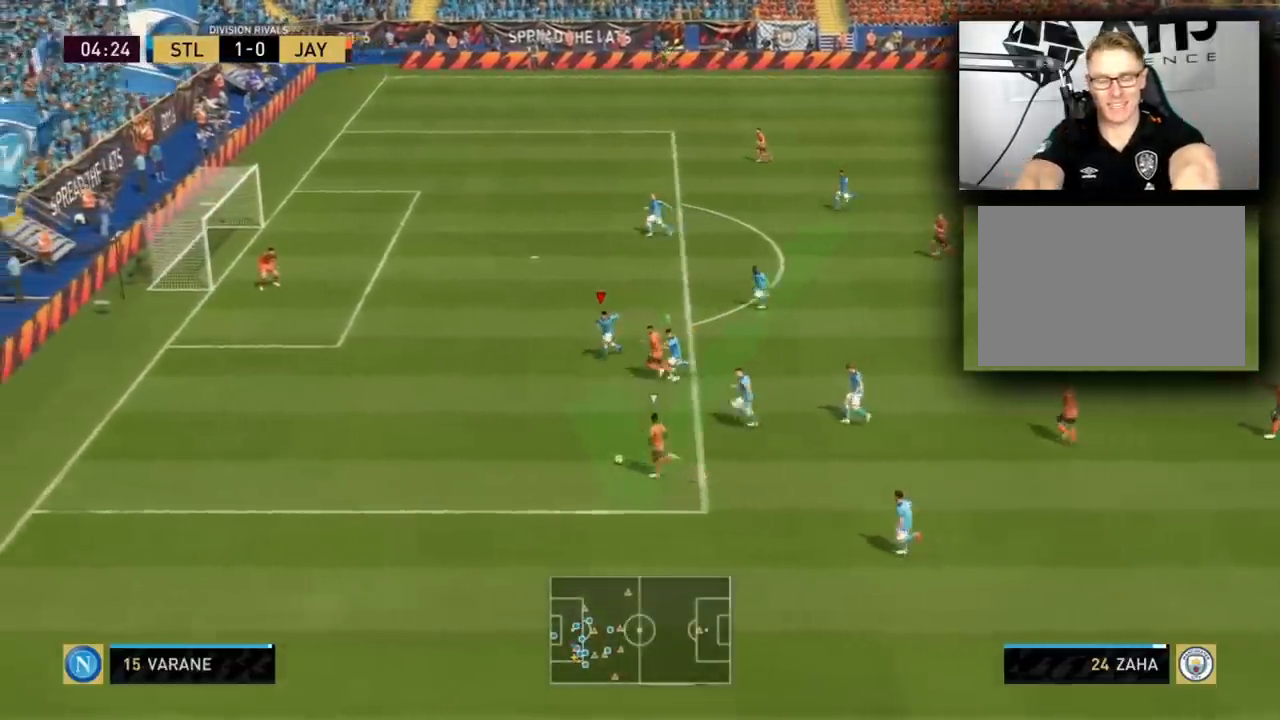
{"buttons": ["R1", "R2"], "left_stick": "left", "right_stick": "center", "events": [[433, "left_stick", "left"]]}
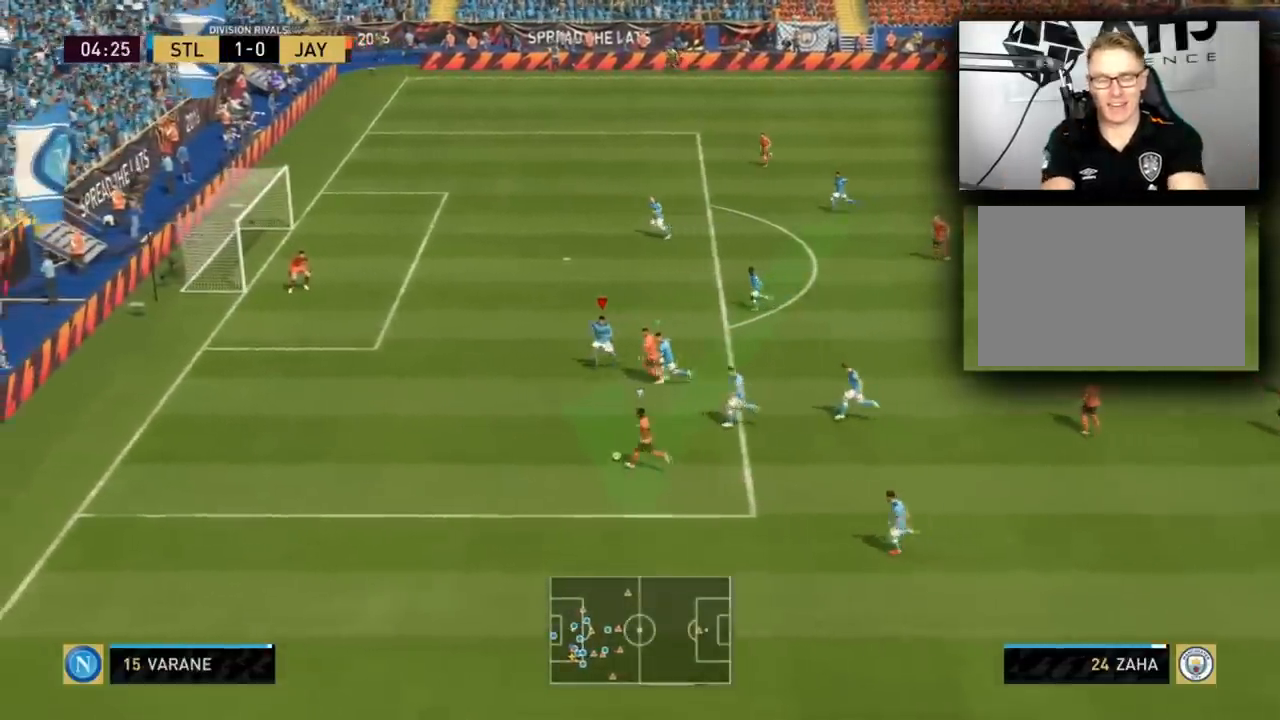
{"buttons": ["L2", "R1", "R2"], "left_stick": "left", "right_stick": "center", "events": [[34, "R1", "up"], [167, "R1", "down"], [234, "L2", "down"]]}
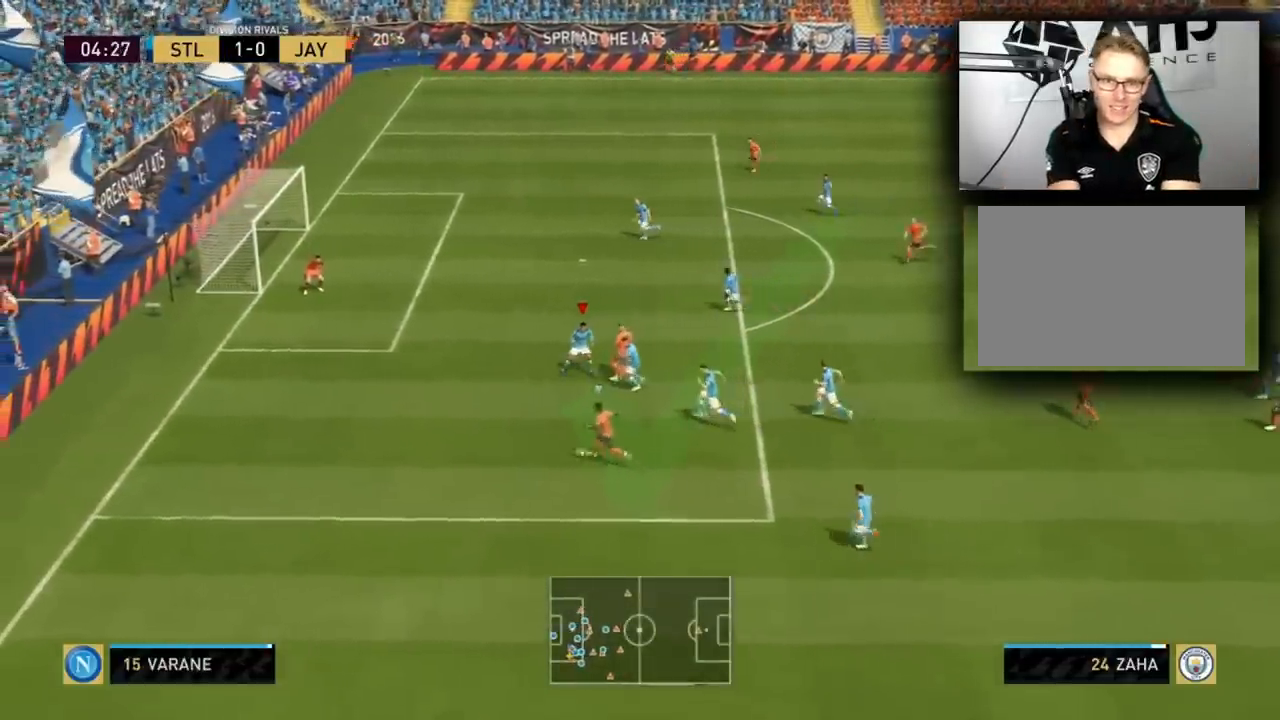
{"buttons": ["L2", "R1", "R2"], "left_stick": "left", "right_stick": "center", "events": []}
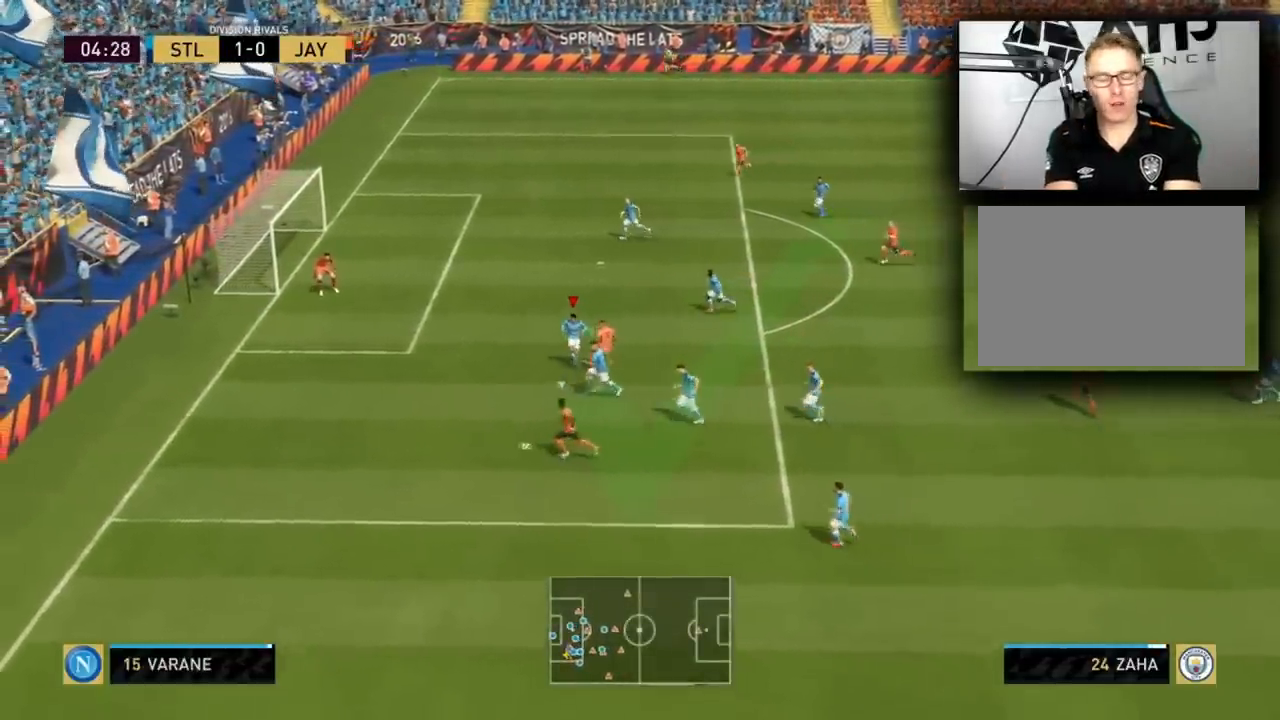
{"buttons": ["L2", "R1", "R2"], "left_stick": "left", "right_stick": "center", "events": []}
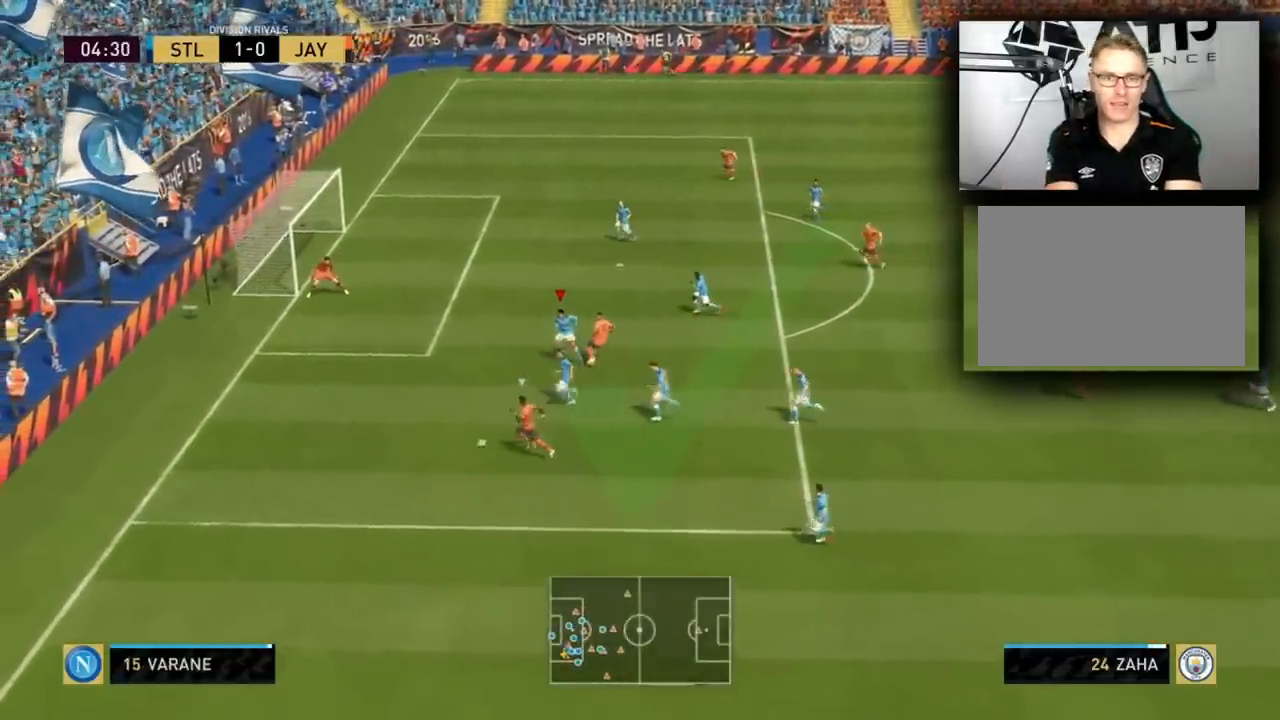
{"buttons": ["L2", "R1", "R2"], "left_stick": "left", "right_stick": "center", "events": []}
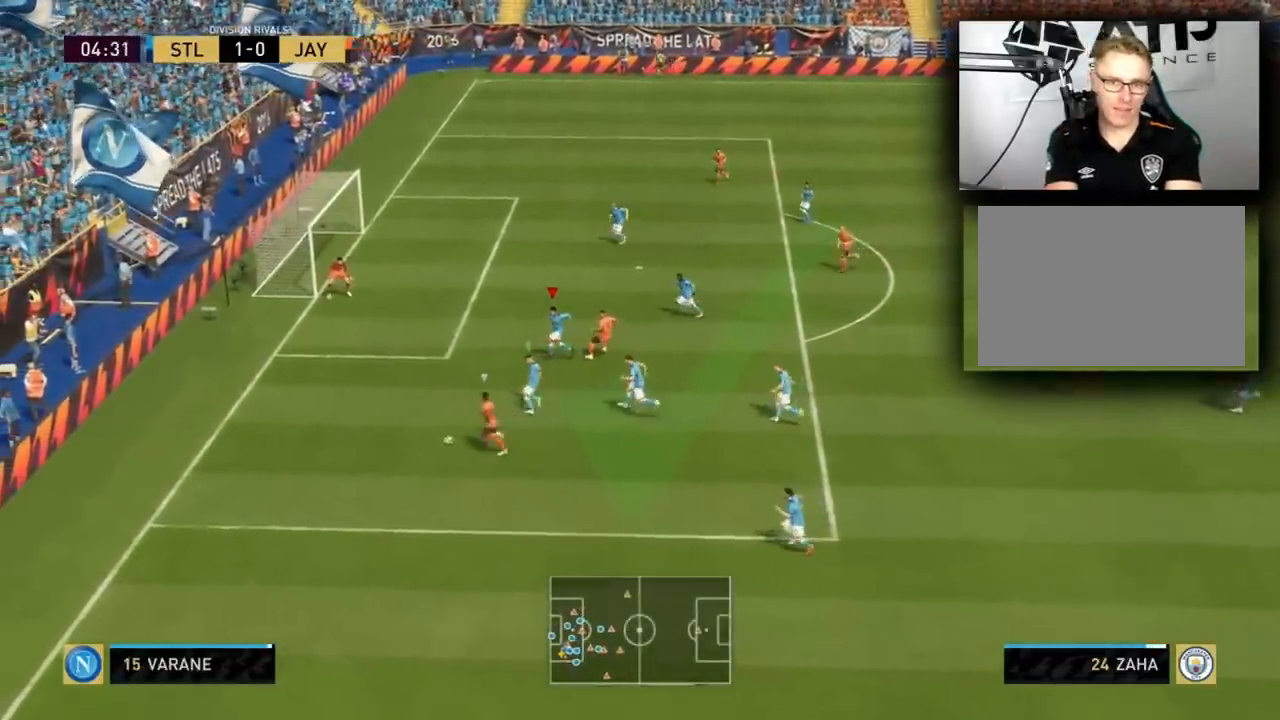
{"buttons": ["R2"], "left_stick": "center", "right_stick": "center"}
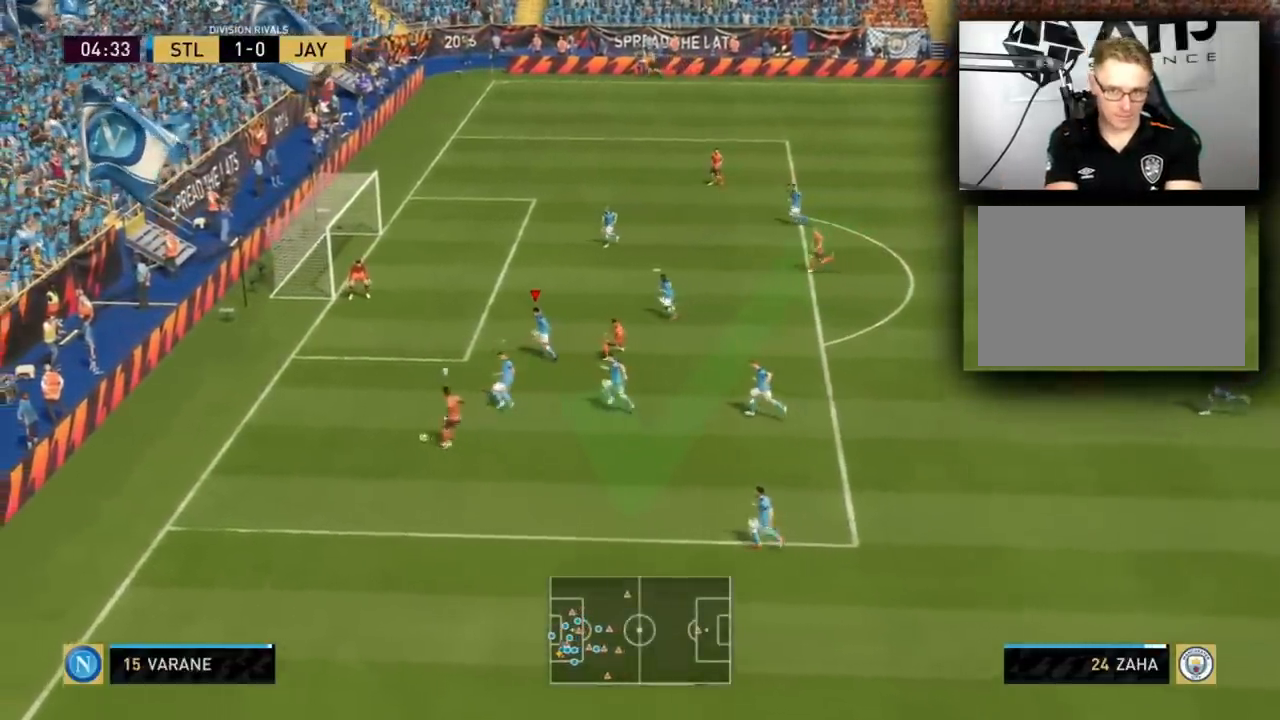
{"buttons": ["R1", "R2"], "left_stick": "left", "right_stick": "center", "events": [[33, "R1", "down"], [133, "left_stick", "up-left"], [200, "left_stick", "left"]]}
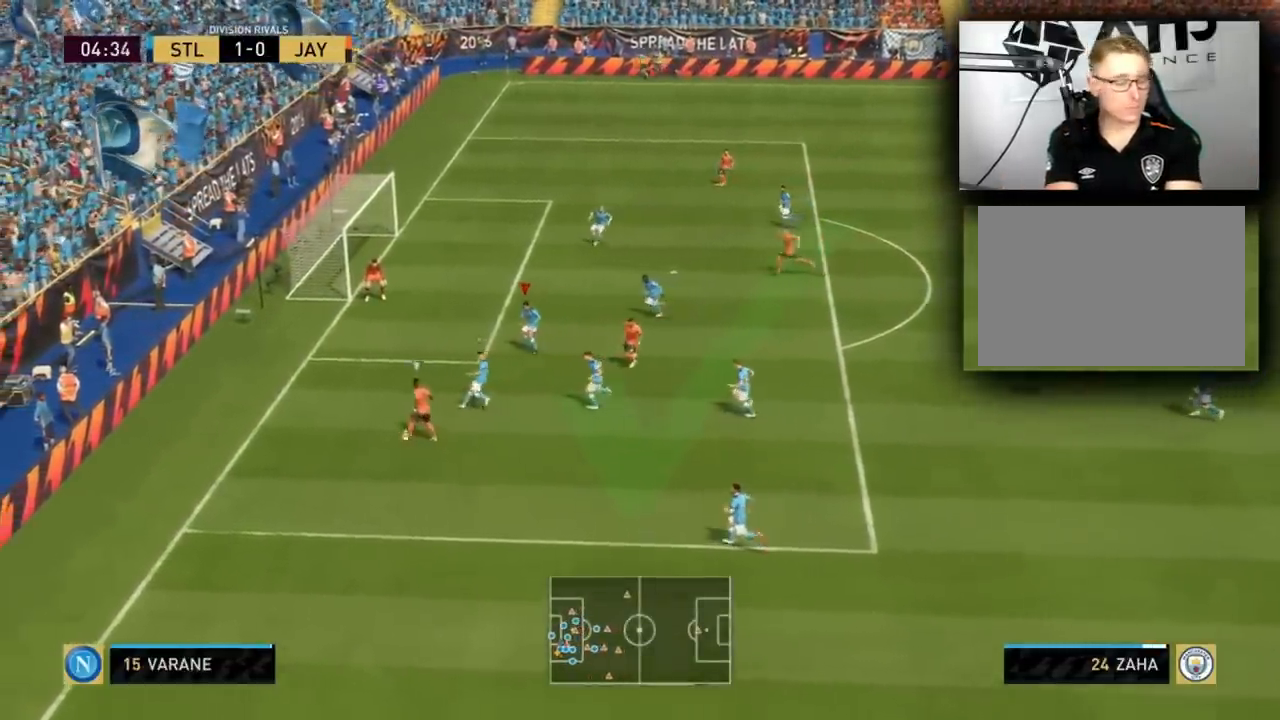
{"buttons": ["L2", "R1", "R2"], "left_stick": "center", "right_stick": "center", "events": [[100, "L2", "down"], [200, "left_stick", "down"], [401, "left_stick", "center"]]}
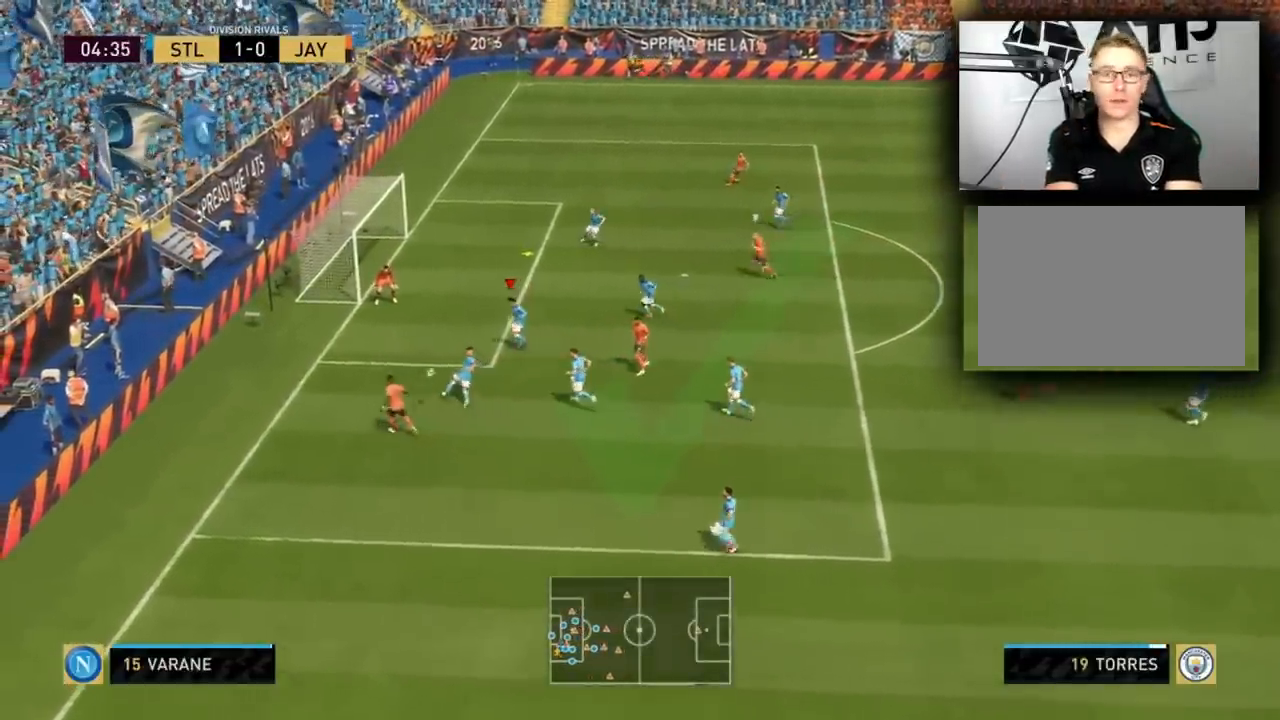
{"buttons": ["L2", "R1", "R2"], "left_stick": "right", "right_stick": "center", "events": [[201, "left_stick", "down-right"], [267, "left_stick", "right"]]}
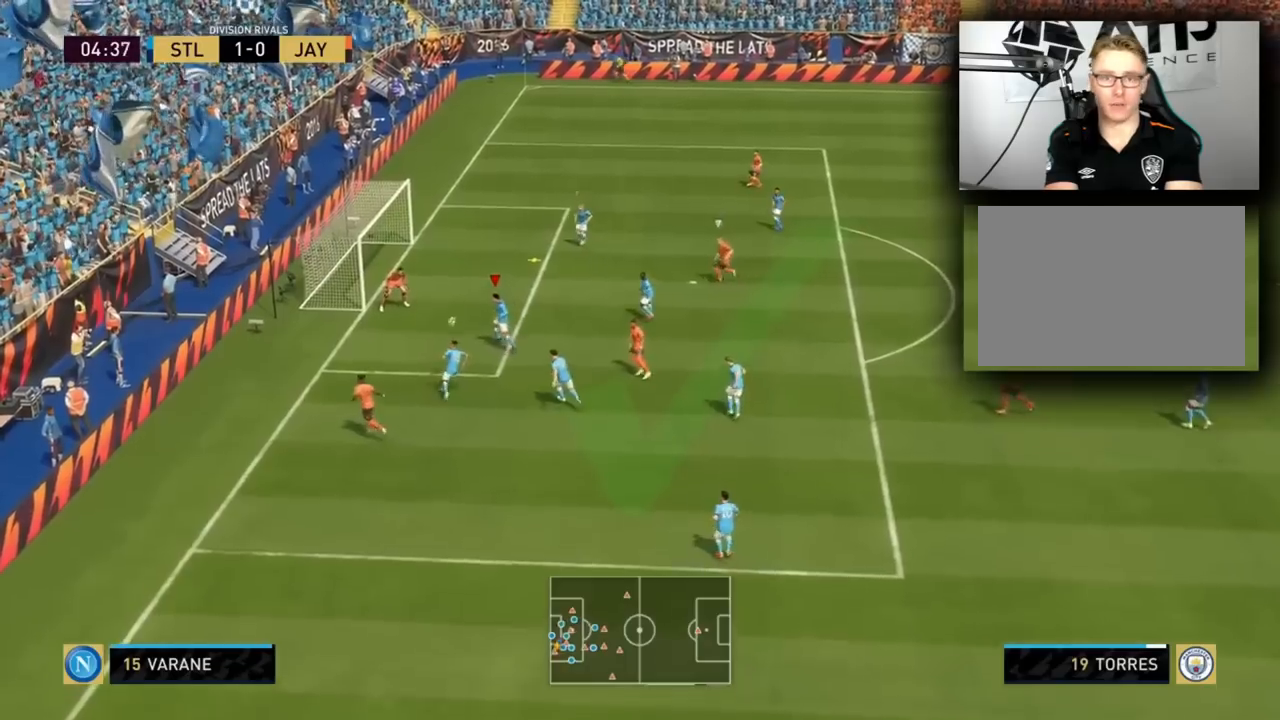
{"buttons": ["R2"], "left_stick": "down-right", "right_stick": "center", "events": [[67, "left_stick", "up-right"], [267, "left_stick", "right"], [367, "L2", "up"], [434, "R1", "up"], [434, "left_stick", "down-right"]]}
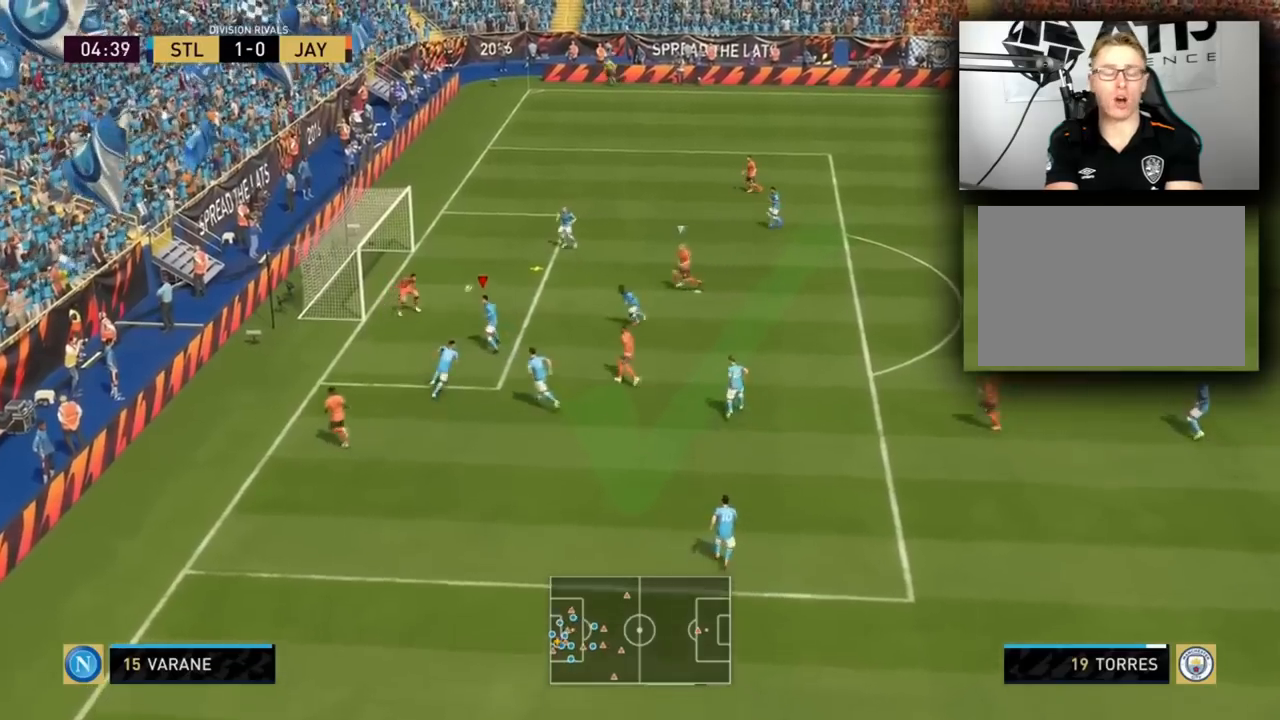
{"buttons": ["CIRCLE", "R2"], "left_stick": "down-right", "right_stick": "center", "events": [[167, "CIRCLE", "down"]]}
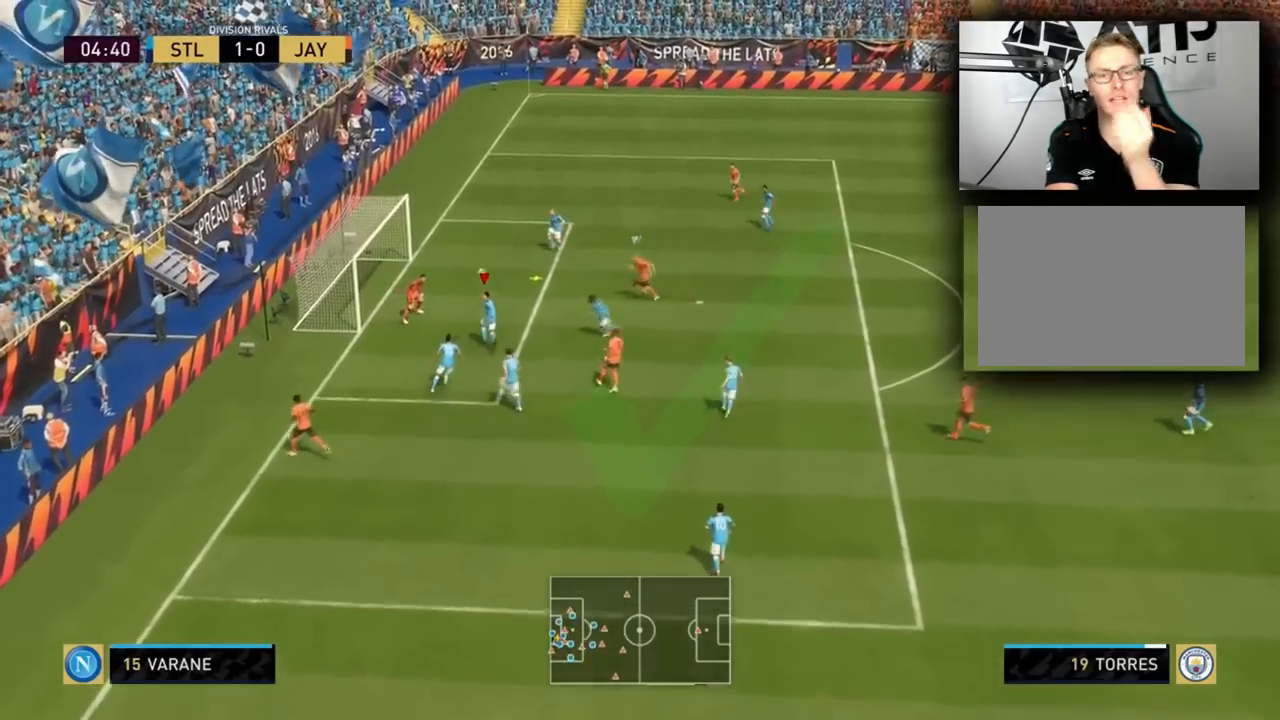
{"buttons": ["CIRCLE", "R2"], "left_stick": "down-right", "right_stick": "center", "events": [[100, "CIRCLE", "up"], [167, "CIRCLE", "down"]]}
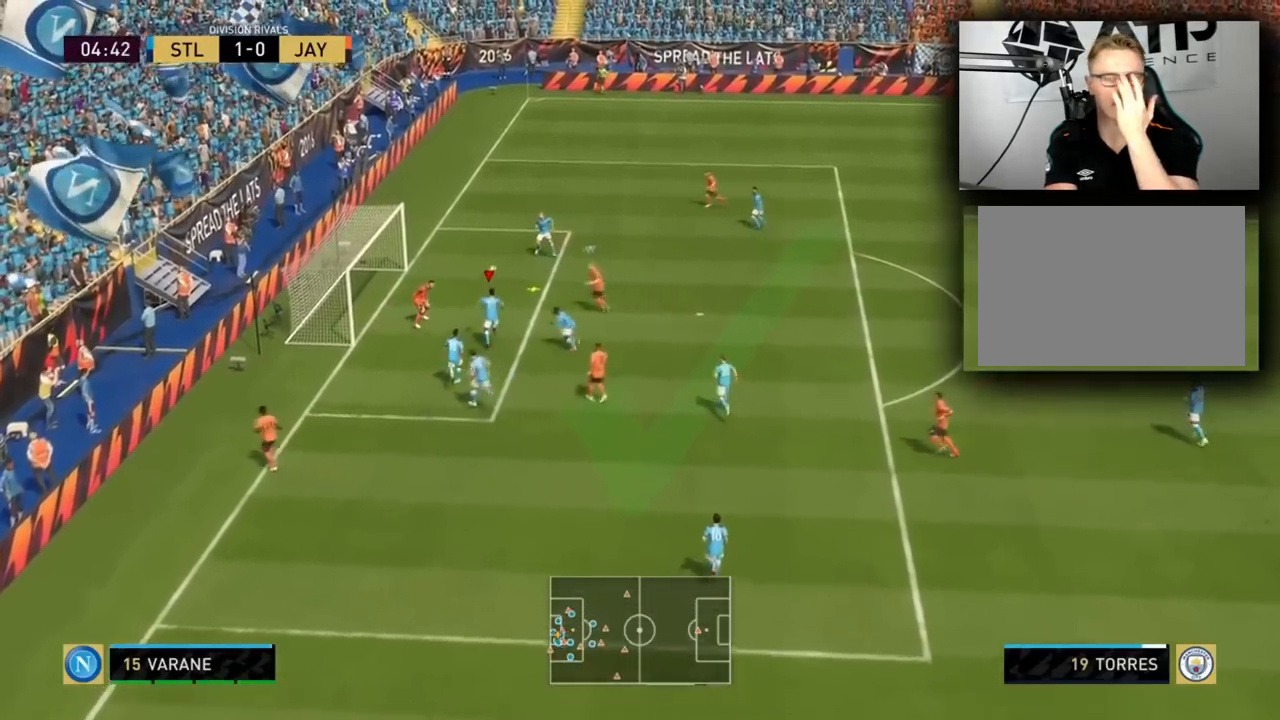
{"buttons": ["R2"], "left_stick": "down-right", "right_stick": "center", "events": [[34, "CIRCLE", "up"], [100, "CIRCLE", "down"], [401, "CIRCLE", "up"]]}
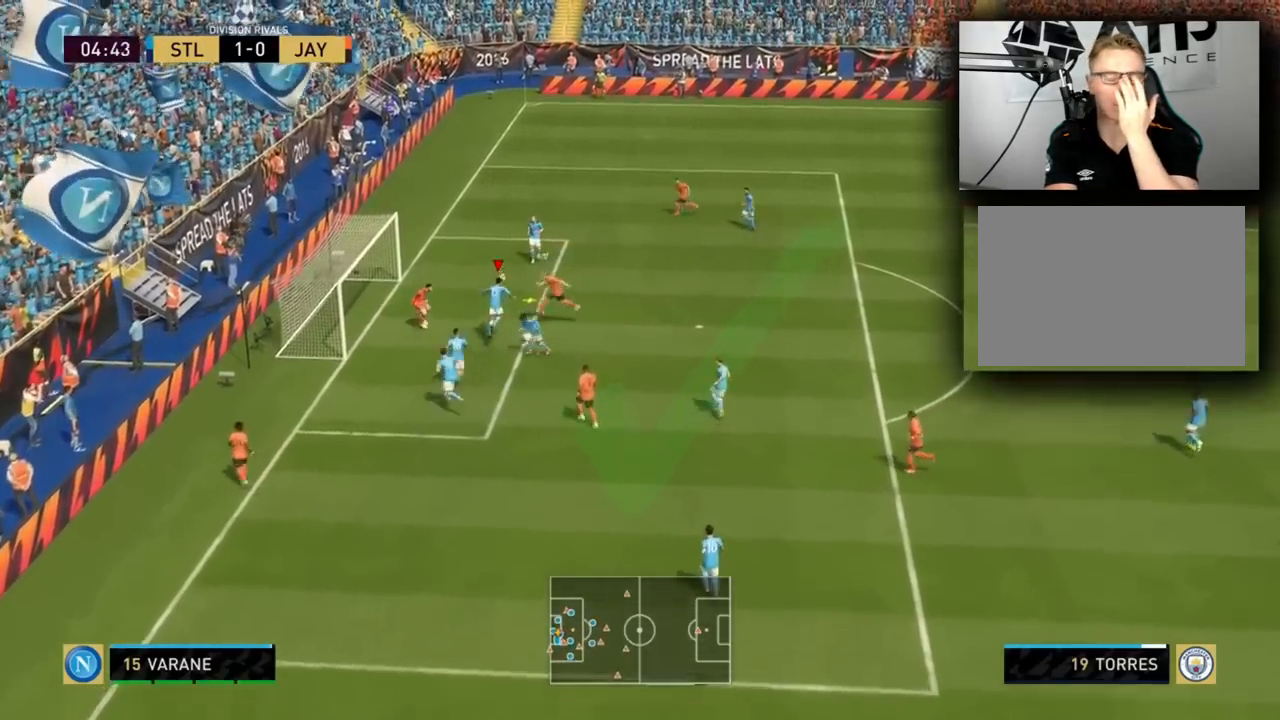
{"buttons": ["CIRCLE", "R2"], "left_stick": "down-right", "right_stick": "center", "events": [[67, "CIRCLE", "down"], [333, "CIRCLE", "up"], [400, "CIRCLE", "down"]]}
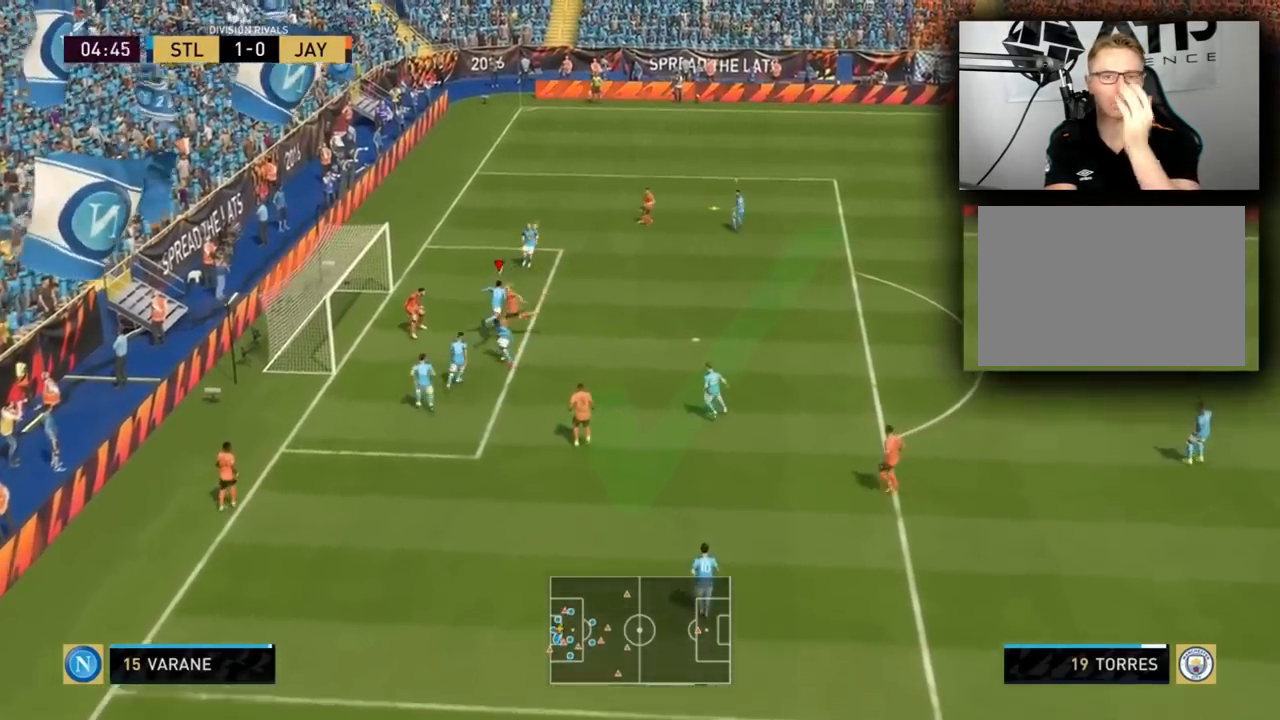
{"buttons": ["R2"], "left_stick": "down-right", "right_stick": "center", "events": [[234, "CIRCLE", "up"]]}
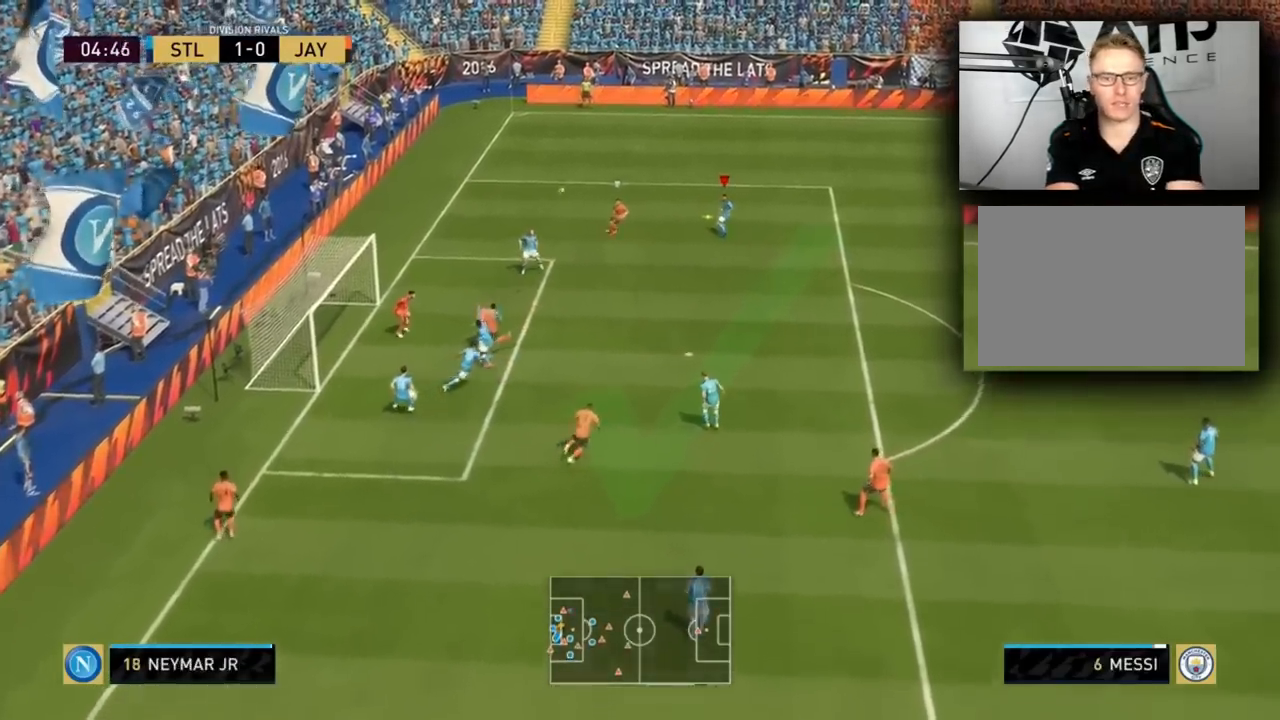
{"buttons": ["R2"], "left_stick": "right", "right_stick": "center", "events": [[267, "left_stick", "right"]]}
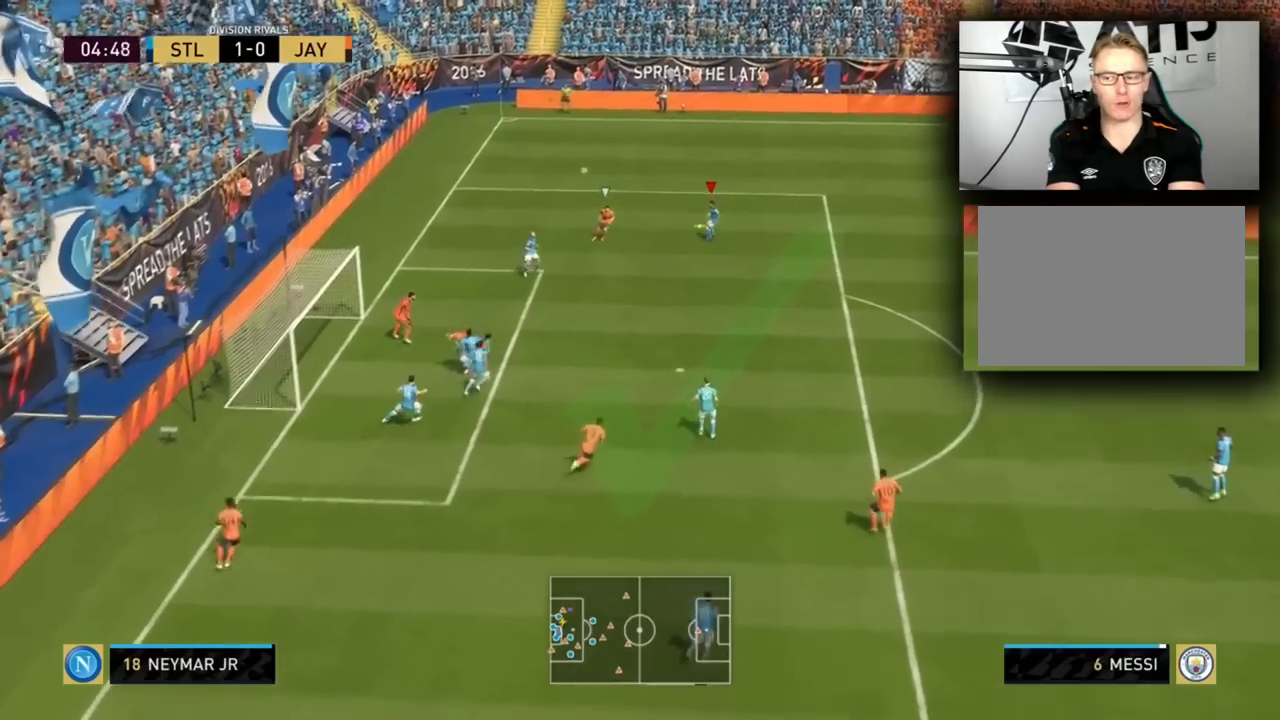
{"buttons": ["R2"], "left_stick": "right", "right_stick": "center", "events": []}